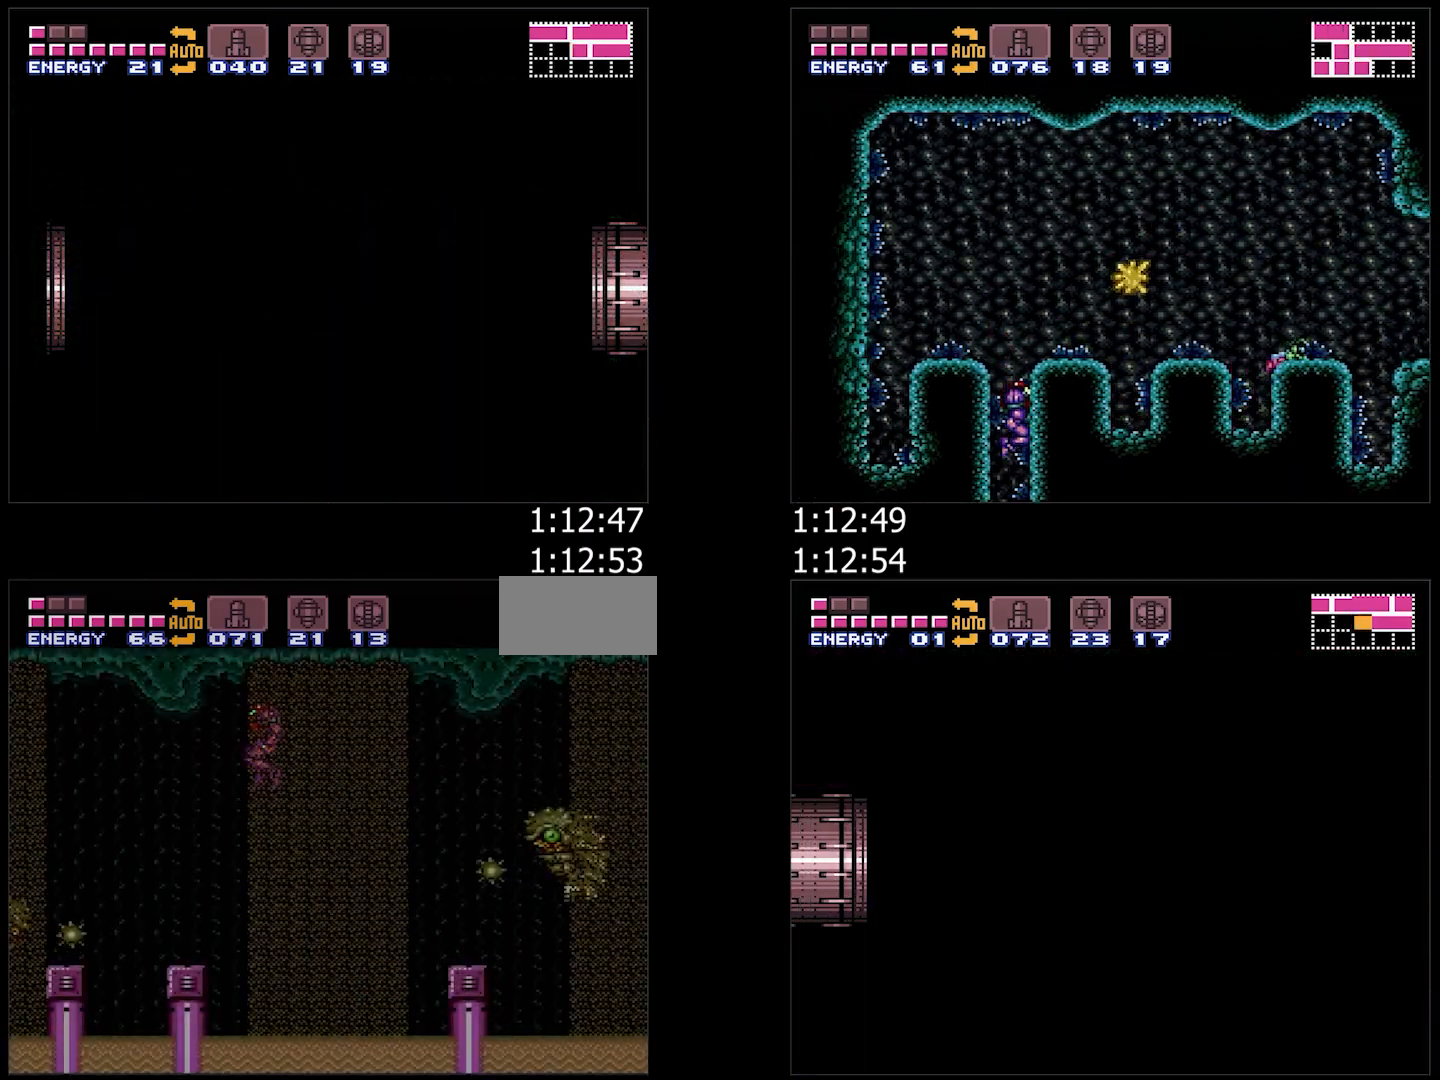
Gameplay with a controller (Nintendo layout); each line is a JSON object with the inputs held at the frame after it. "events" lists button and stick changes between this image and that frame as [ms after this image, input, new state], when the widget could be followed in between. Not read: L3 R3.
{"buttons": ["A", "B", "DPAD_LEFT"], "events": [[250, "DPAD_LEFT", "up"], [300, "DPAD_RIGHT", "down"], [383, "DPAD_RIGHT", "up"], [450, "DPAD_LEFT", "down"]]}
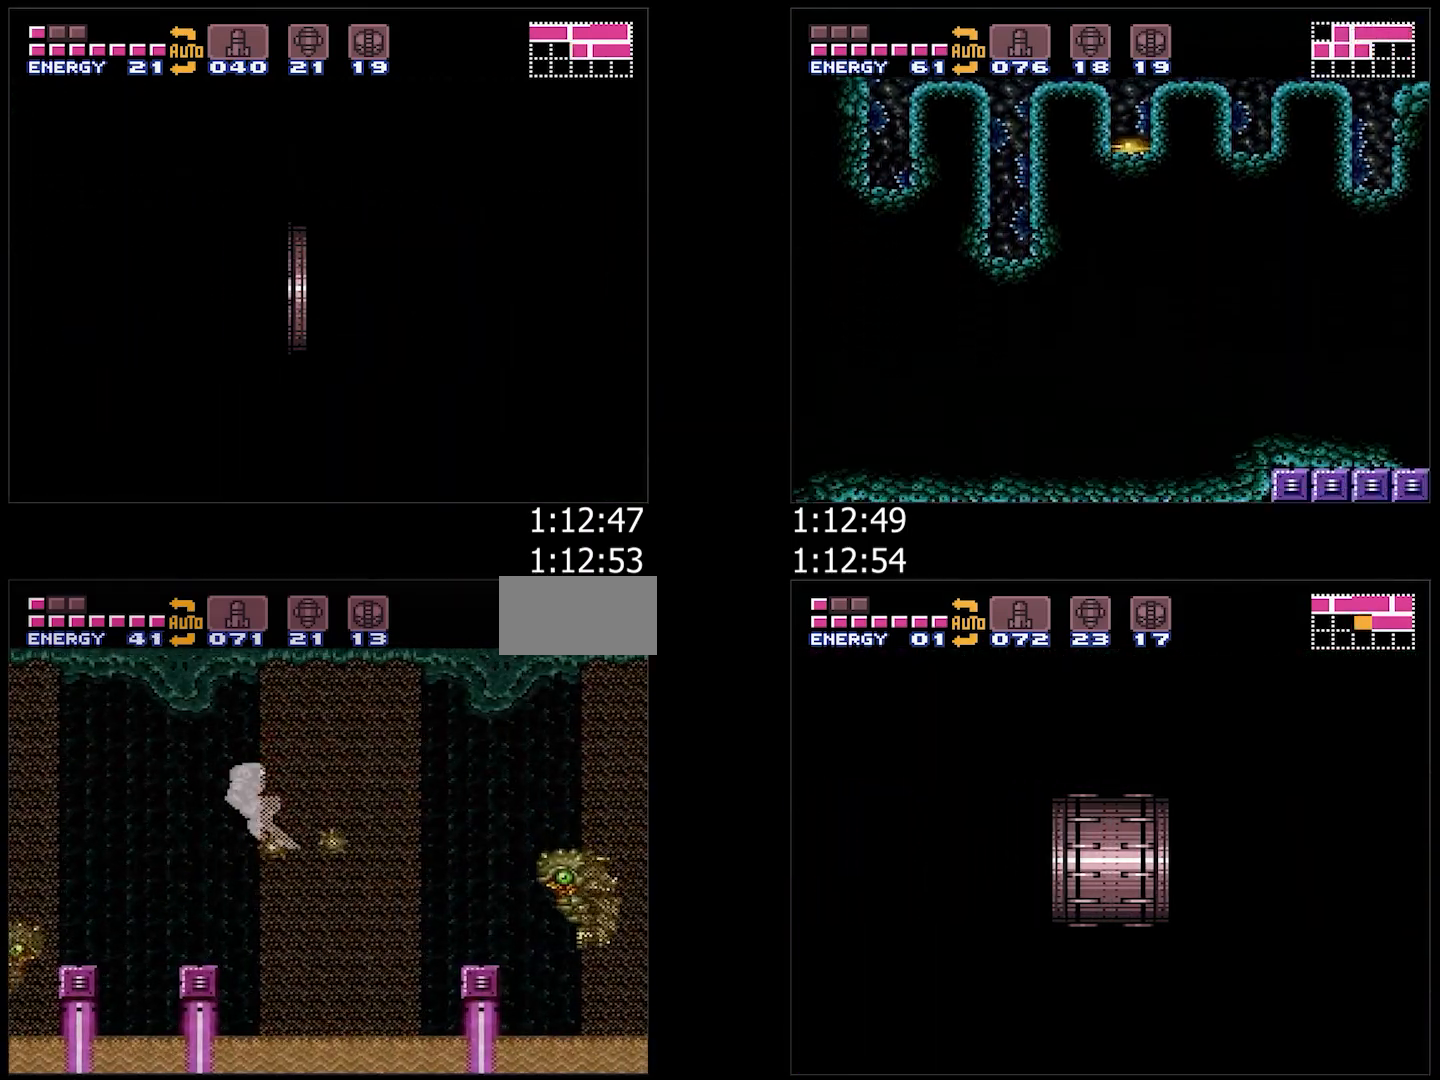
{"buttons": ["A", "DPAD_LEFT"], "events": [[450, "B", "up"]]}
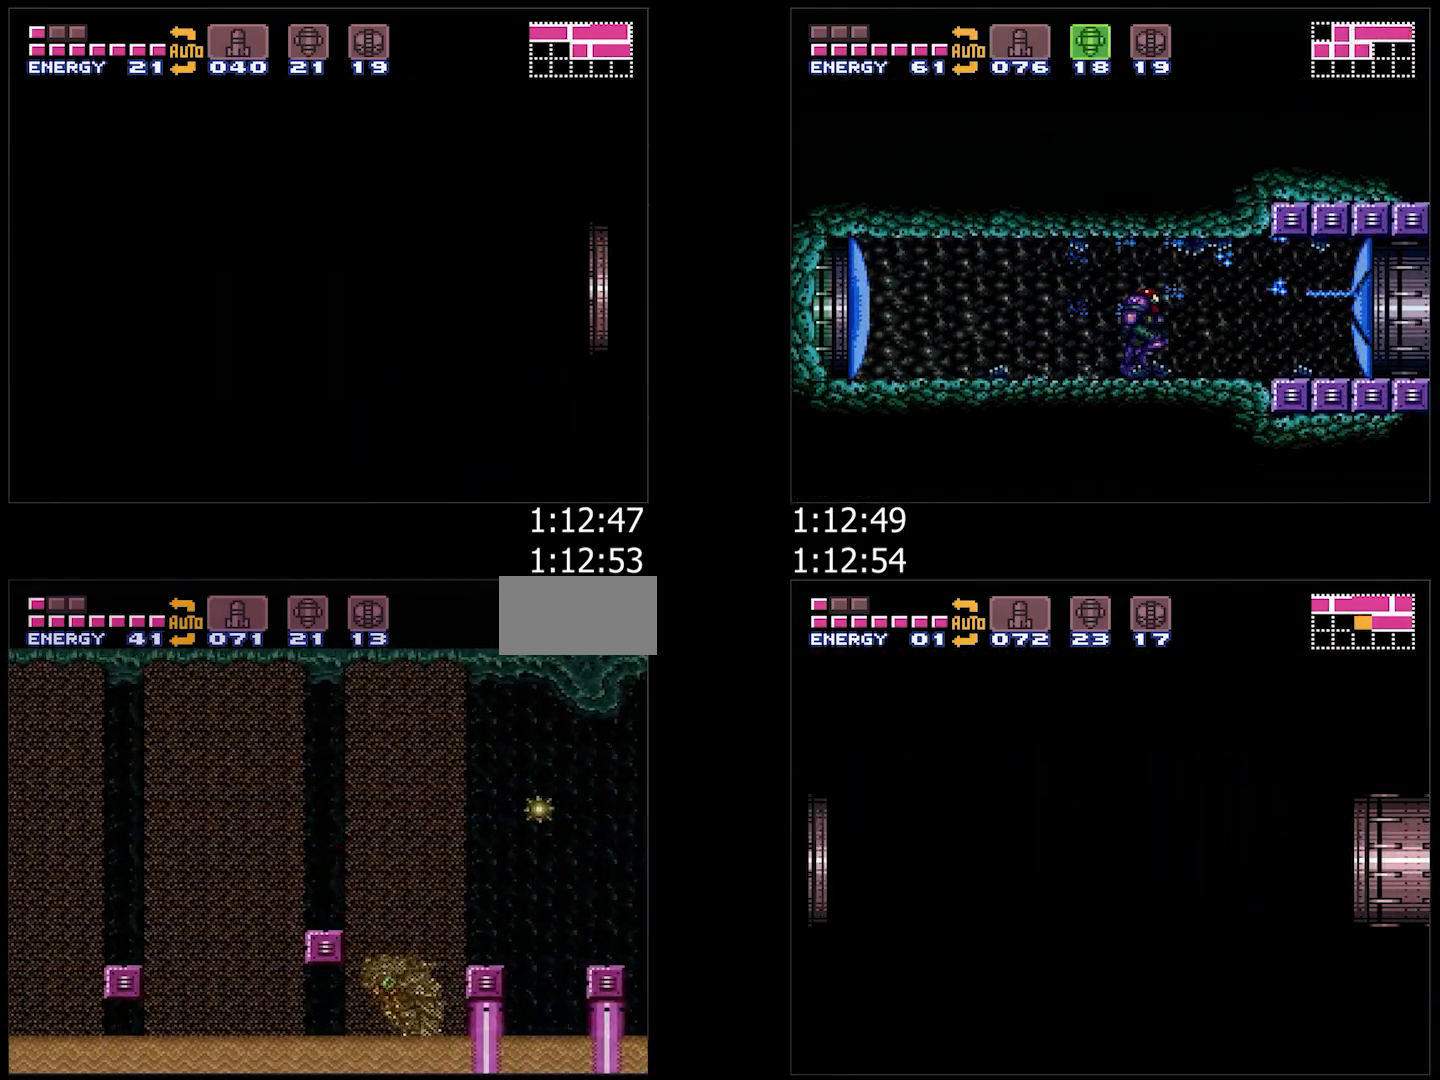
{"buttons": ["A", "DPAD_LEFT"], "events": [[33, "B", "down"], [167, "B", "up"], [417, "B", "down"], [500, "B", "up"]]}
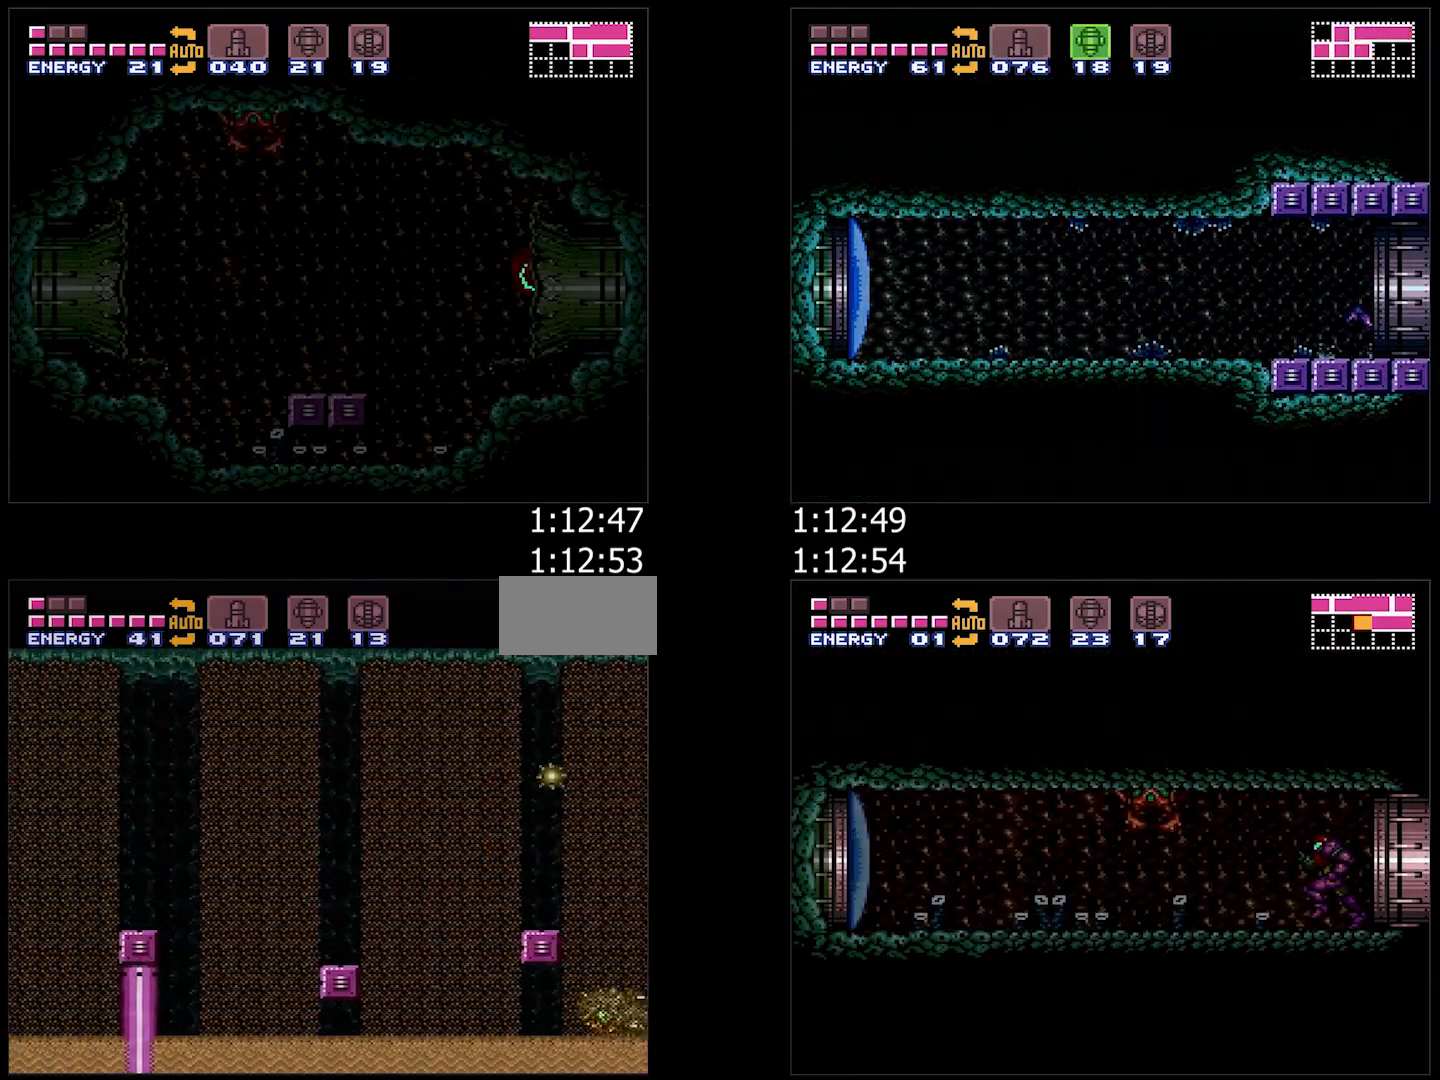
{"buttons": ["A", "B"], "events": [[267, "B", "down"], [333, "DPAD_LEFT", "up"], [367, "DPAD_RIGHT", "down"], [450, "DPAD_RIGHT", "up"]]}
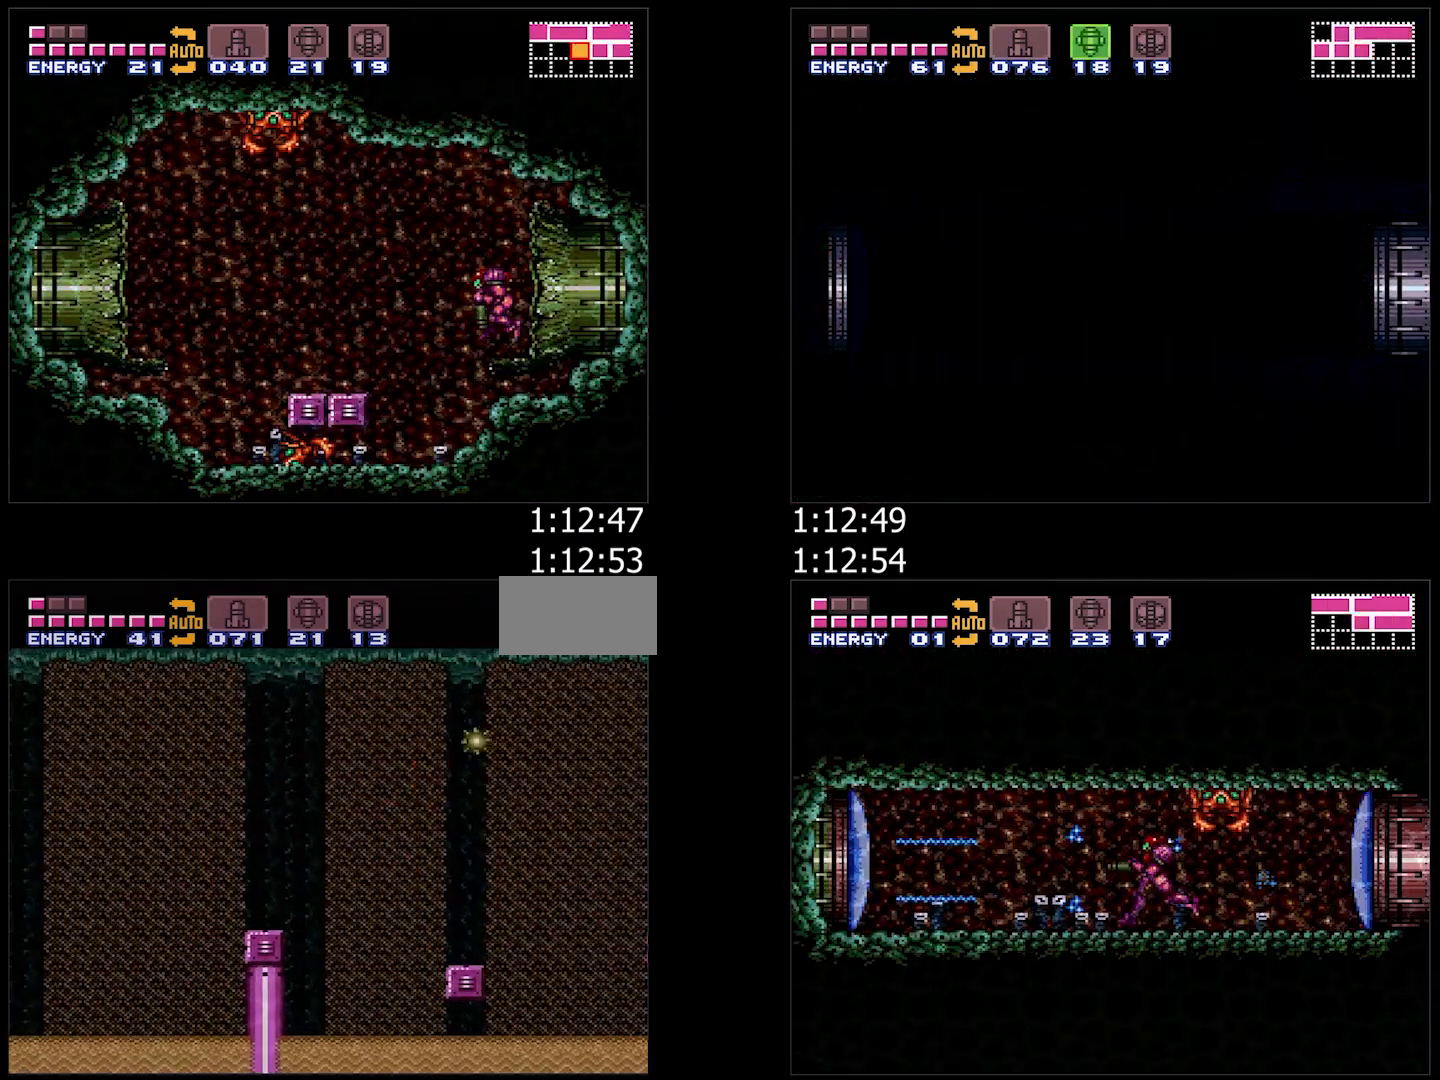
{"buttons": ["A", "B", "DPAD_LEFT"], "events": [[117, "DPAD_LEFT", "down"]]}
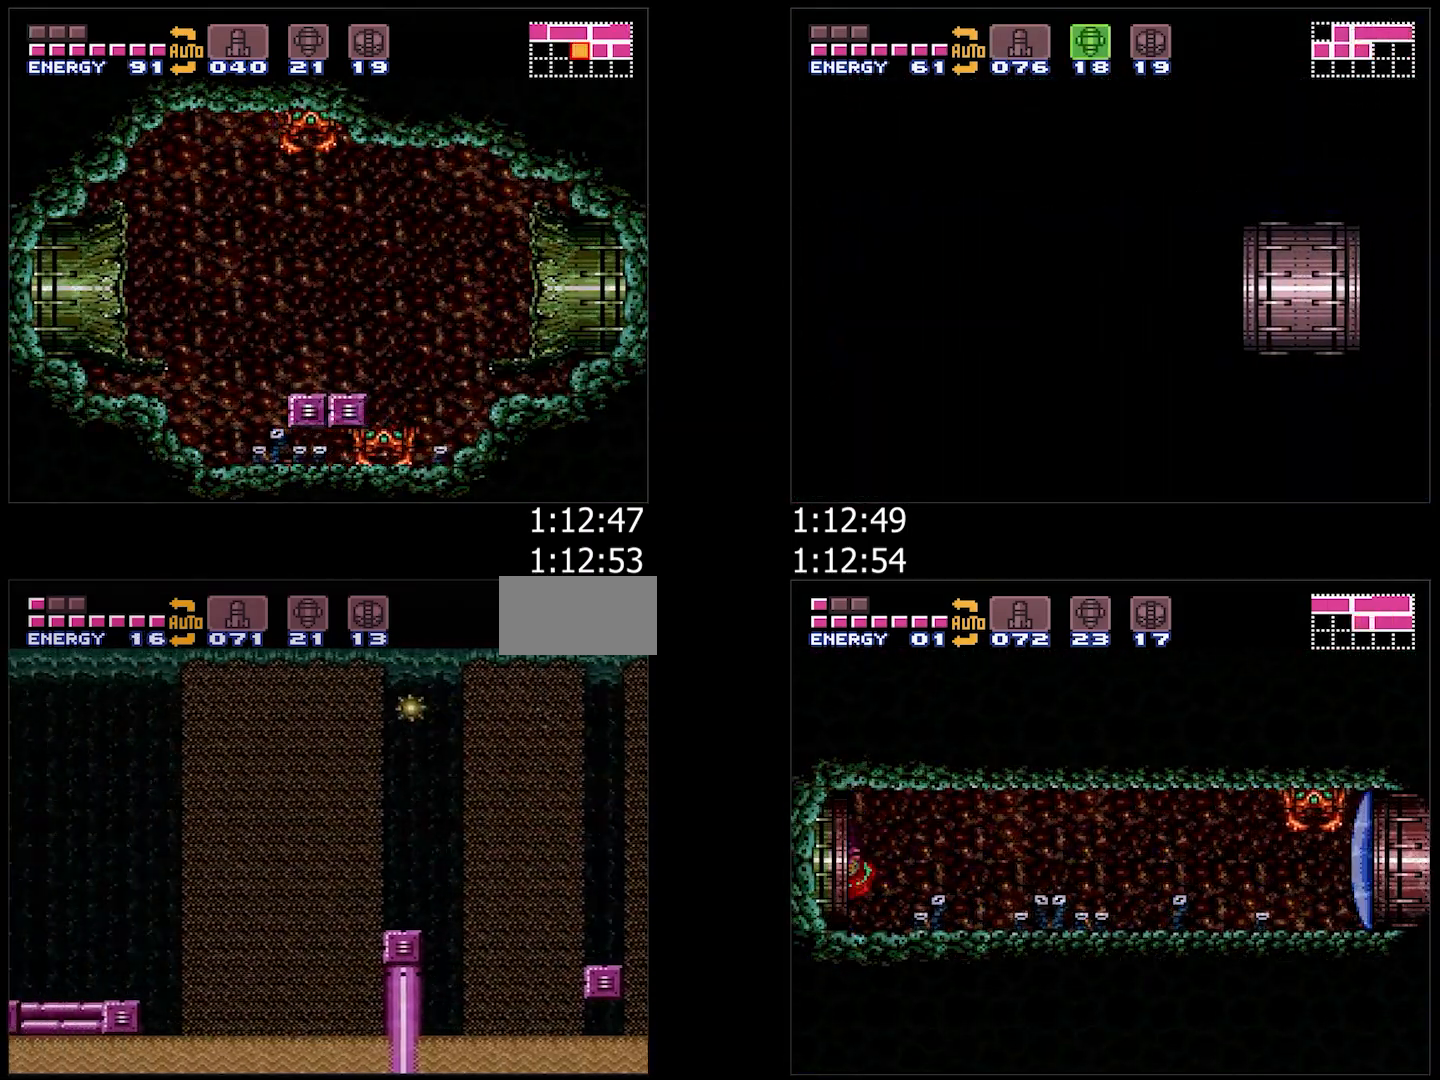
{"buttons": ["A", "DPAD_LEFT"], "events": [[433, "B", "up"]]}
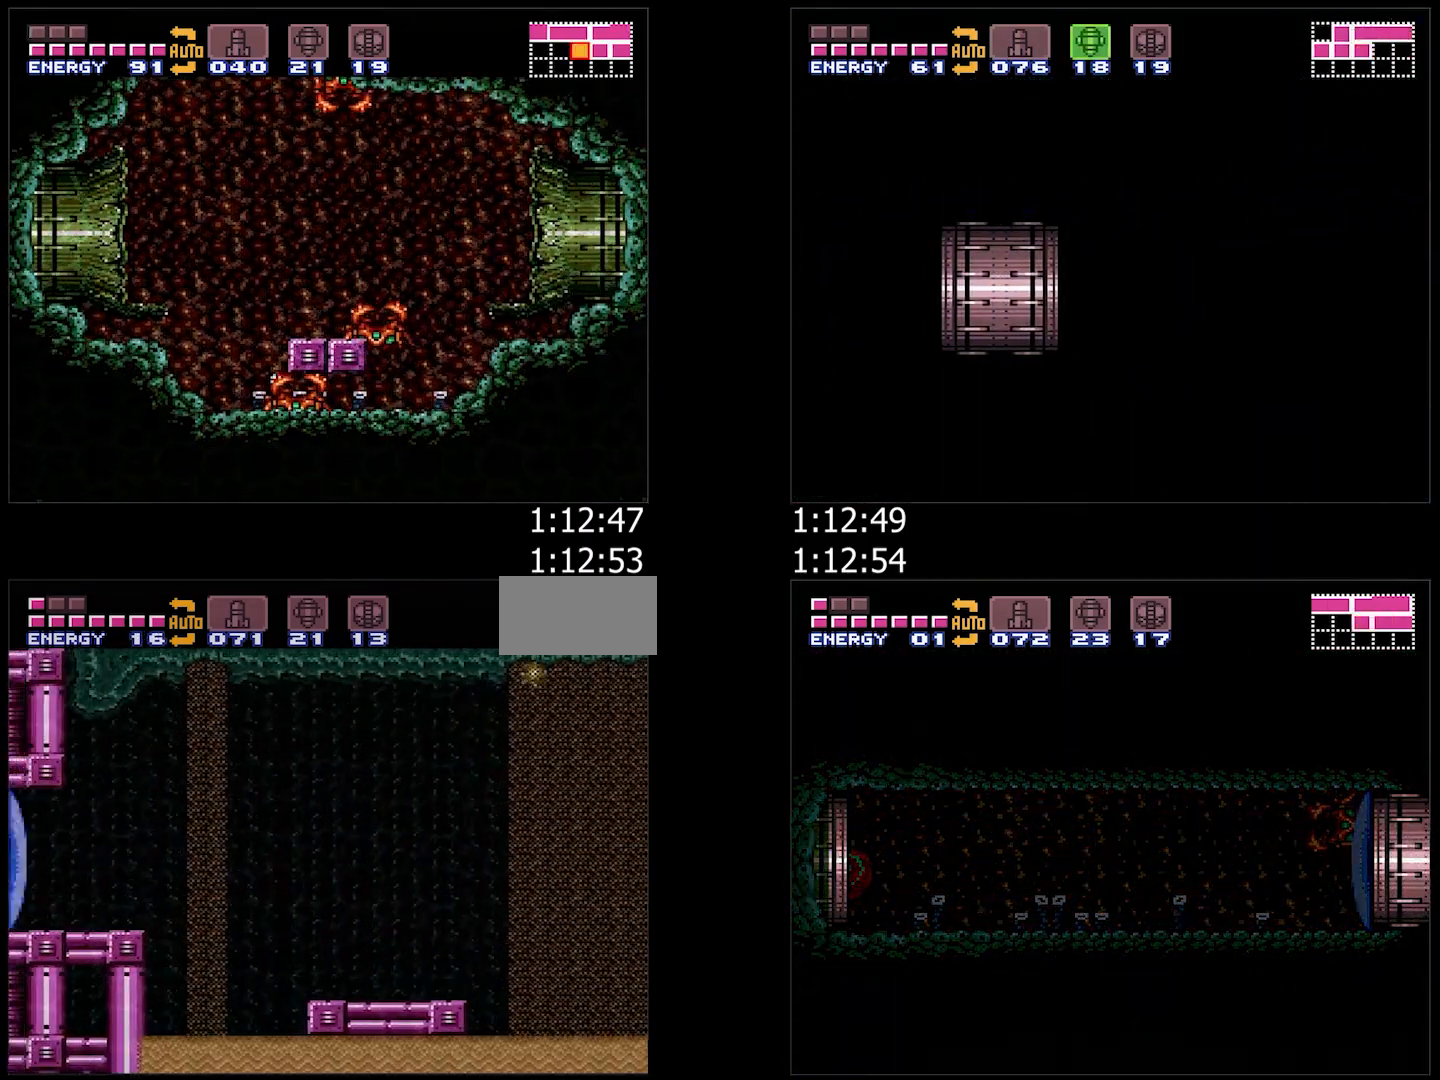
{"buttons": ["A", "DPAD_DOWN"], "events": [[133, "B", "down"], [233, "Y", "down"], [250, "DPAD_DOWN", "down"], [283, "DPAD_LEFT", "up"], [367, "B", "up"], [367, "Y", "up"]]}
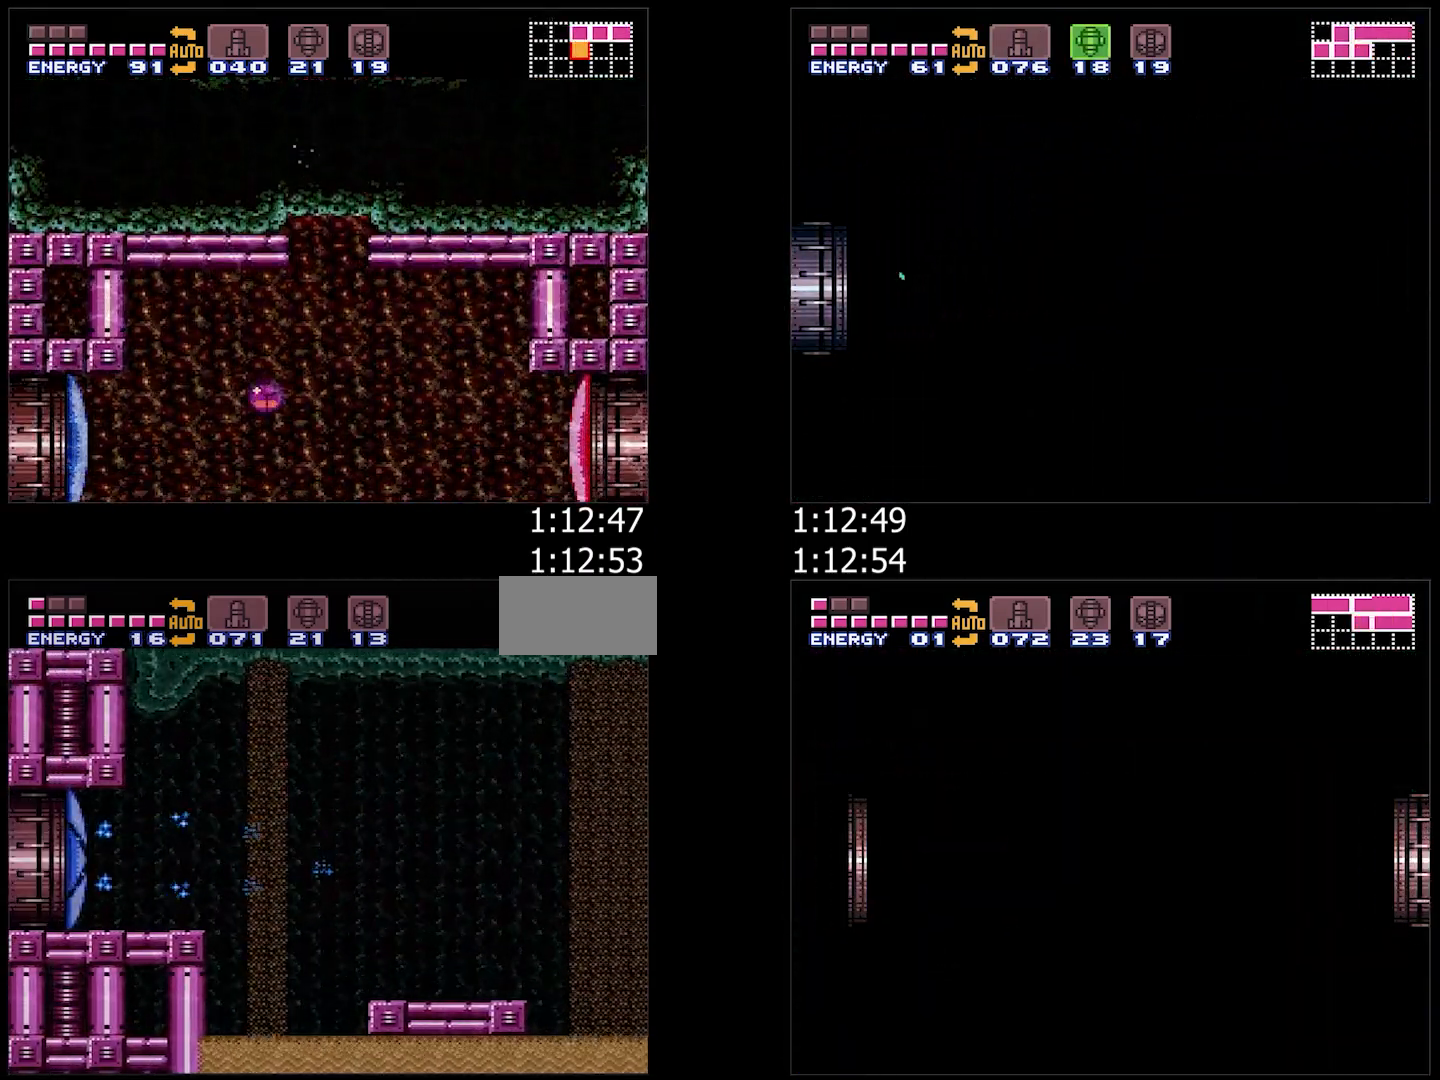
{"buttons": ["A", "DPAD_LEFT"], "events": [[267, "DPAD_LEFT", "down"], [300, "DPAD_DOWN", "up"]]}
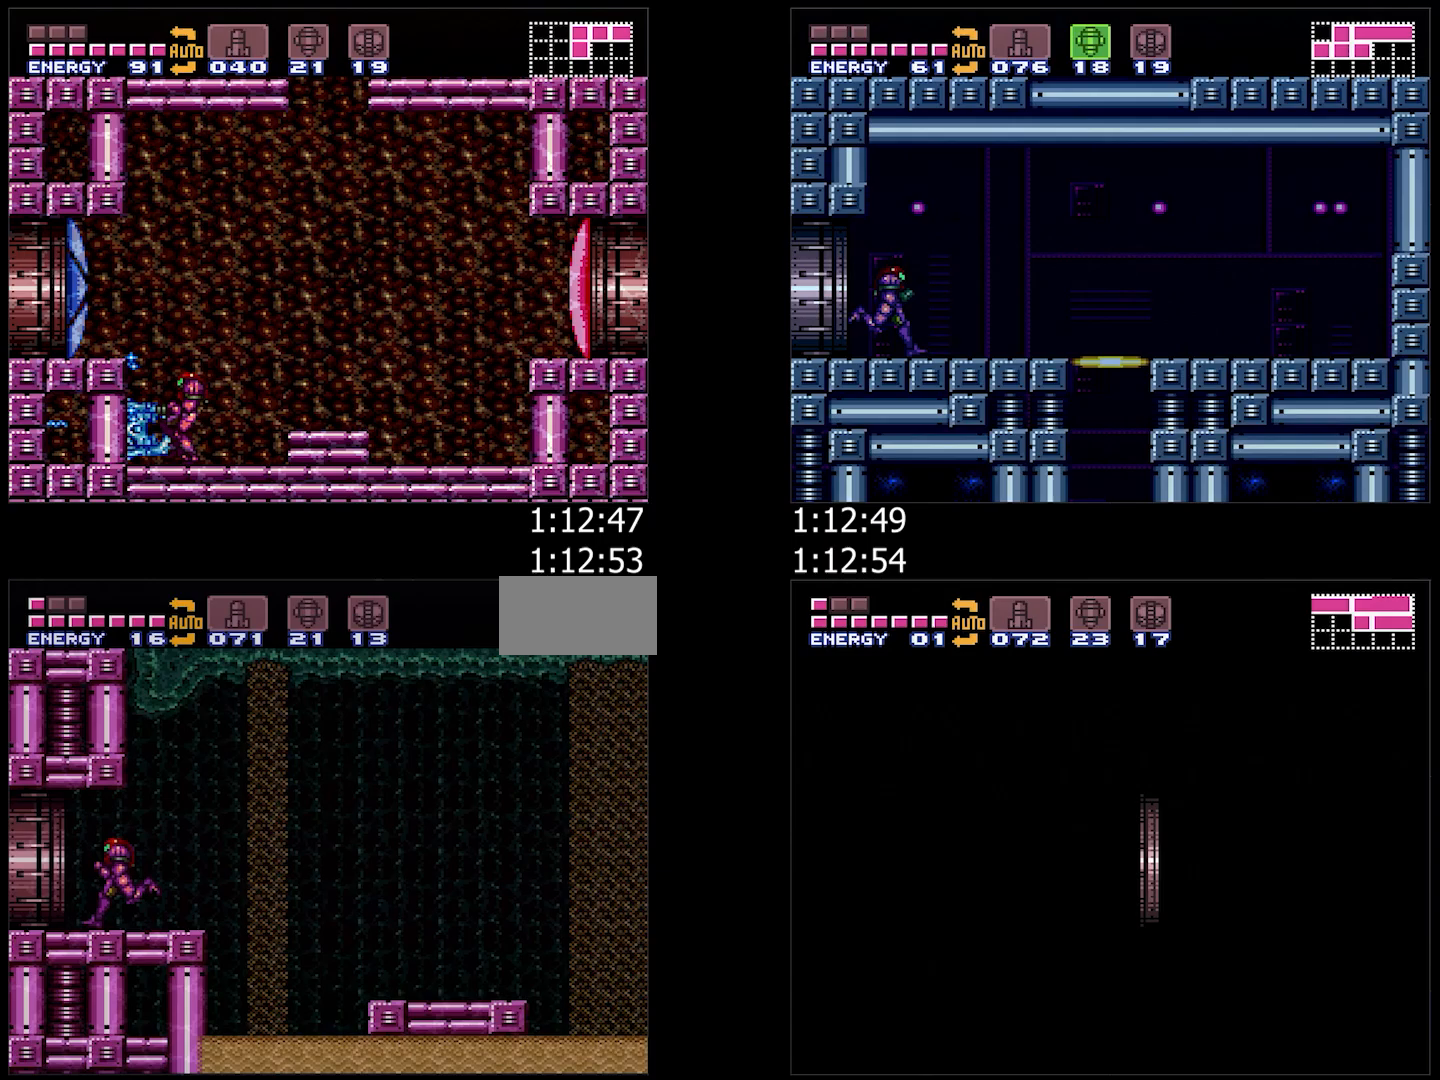
{"buttons": ["A", "Y", "DPAD_LEFT"], "events": [[400, "Y", "down"]]}
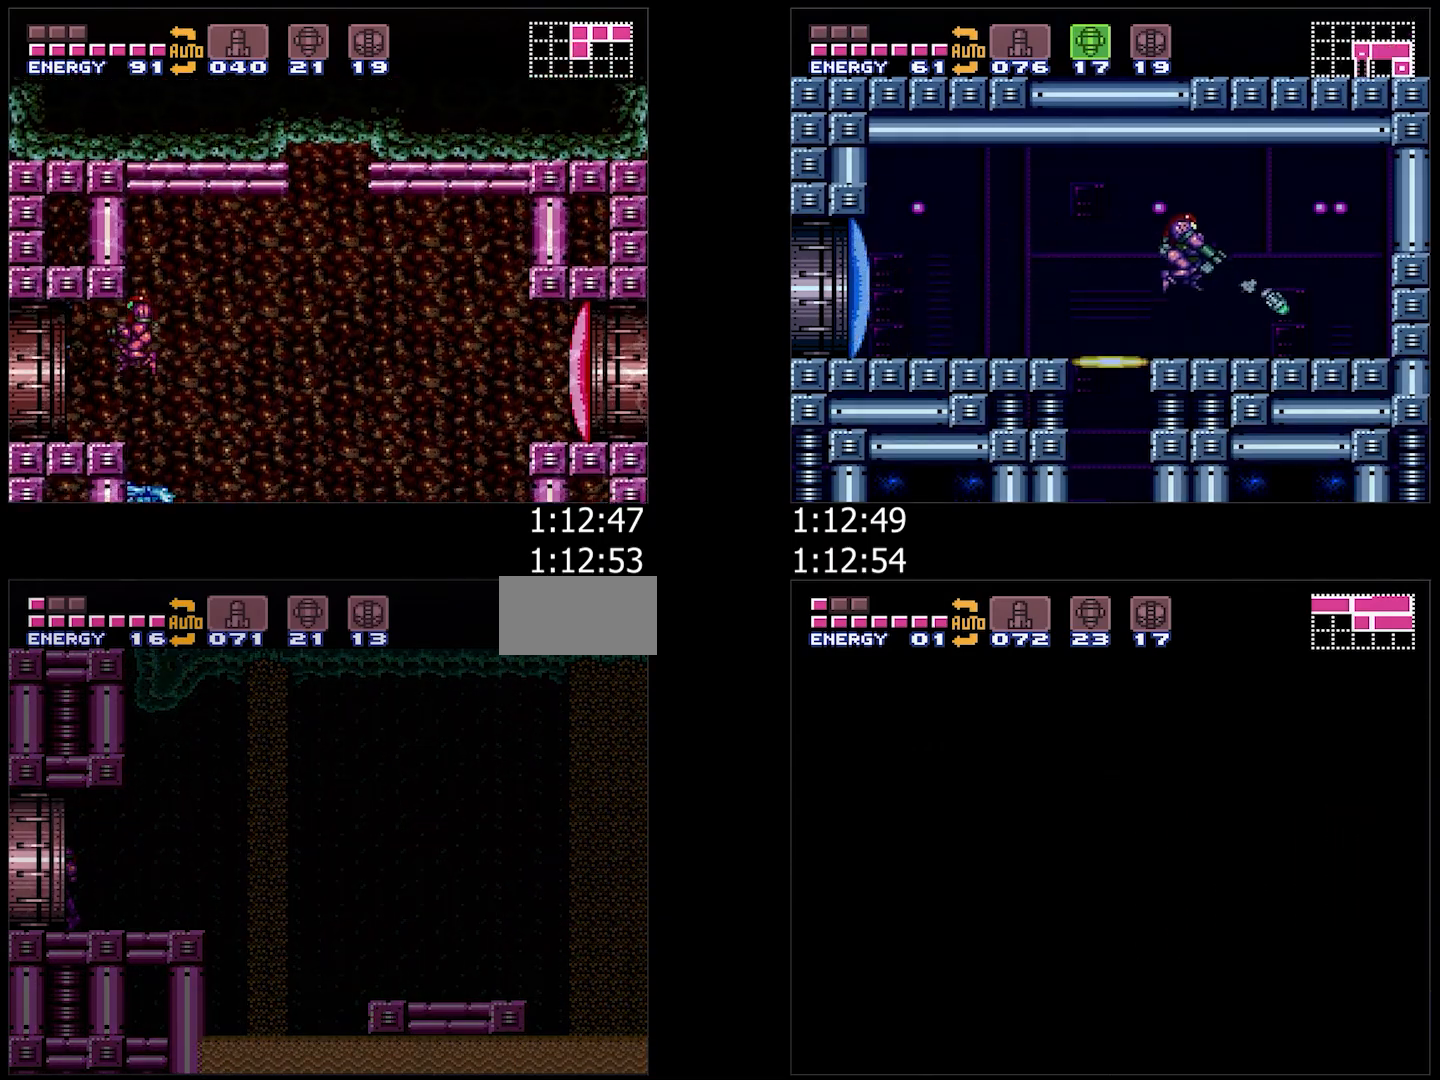
{"buttons": ["A", "Y", "DPAD_LEFT"], "events": [[267, "DPAD_LEFT", "up"], [350, "DPAD_LEFT", "down"]]}
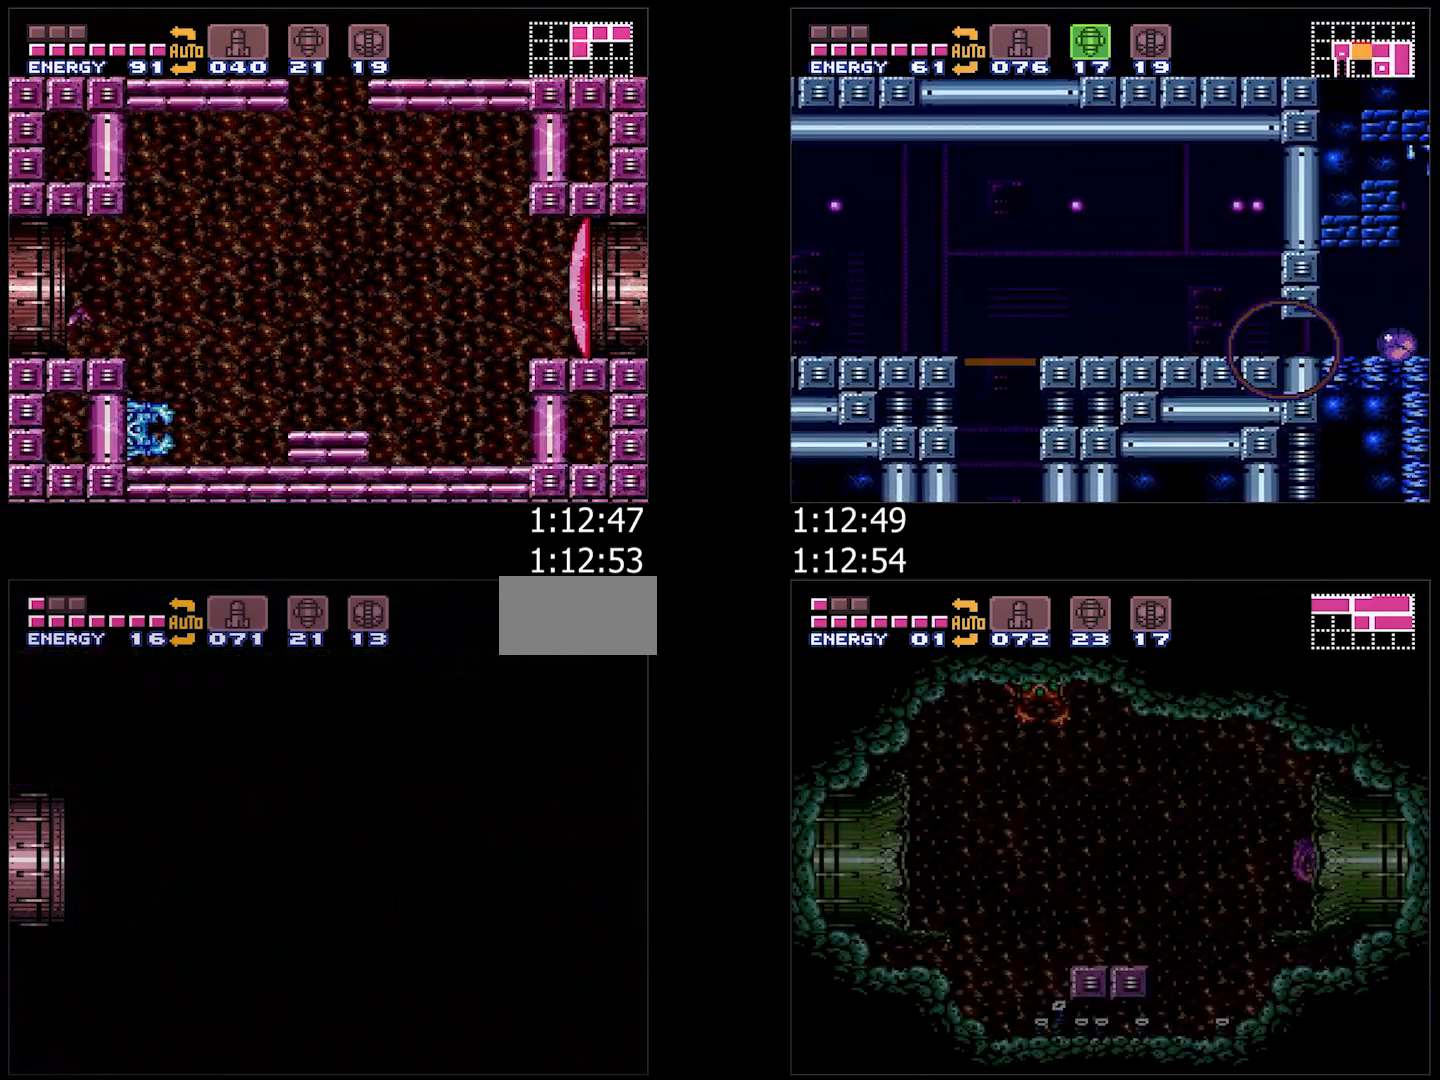
{"buttons": ["A", "Y", "DPAD_LEFT"], "events": [[100, "DPAD_LEFT", "up"], [167, "DPAD_LEFT", "down"]]}
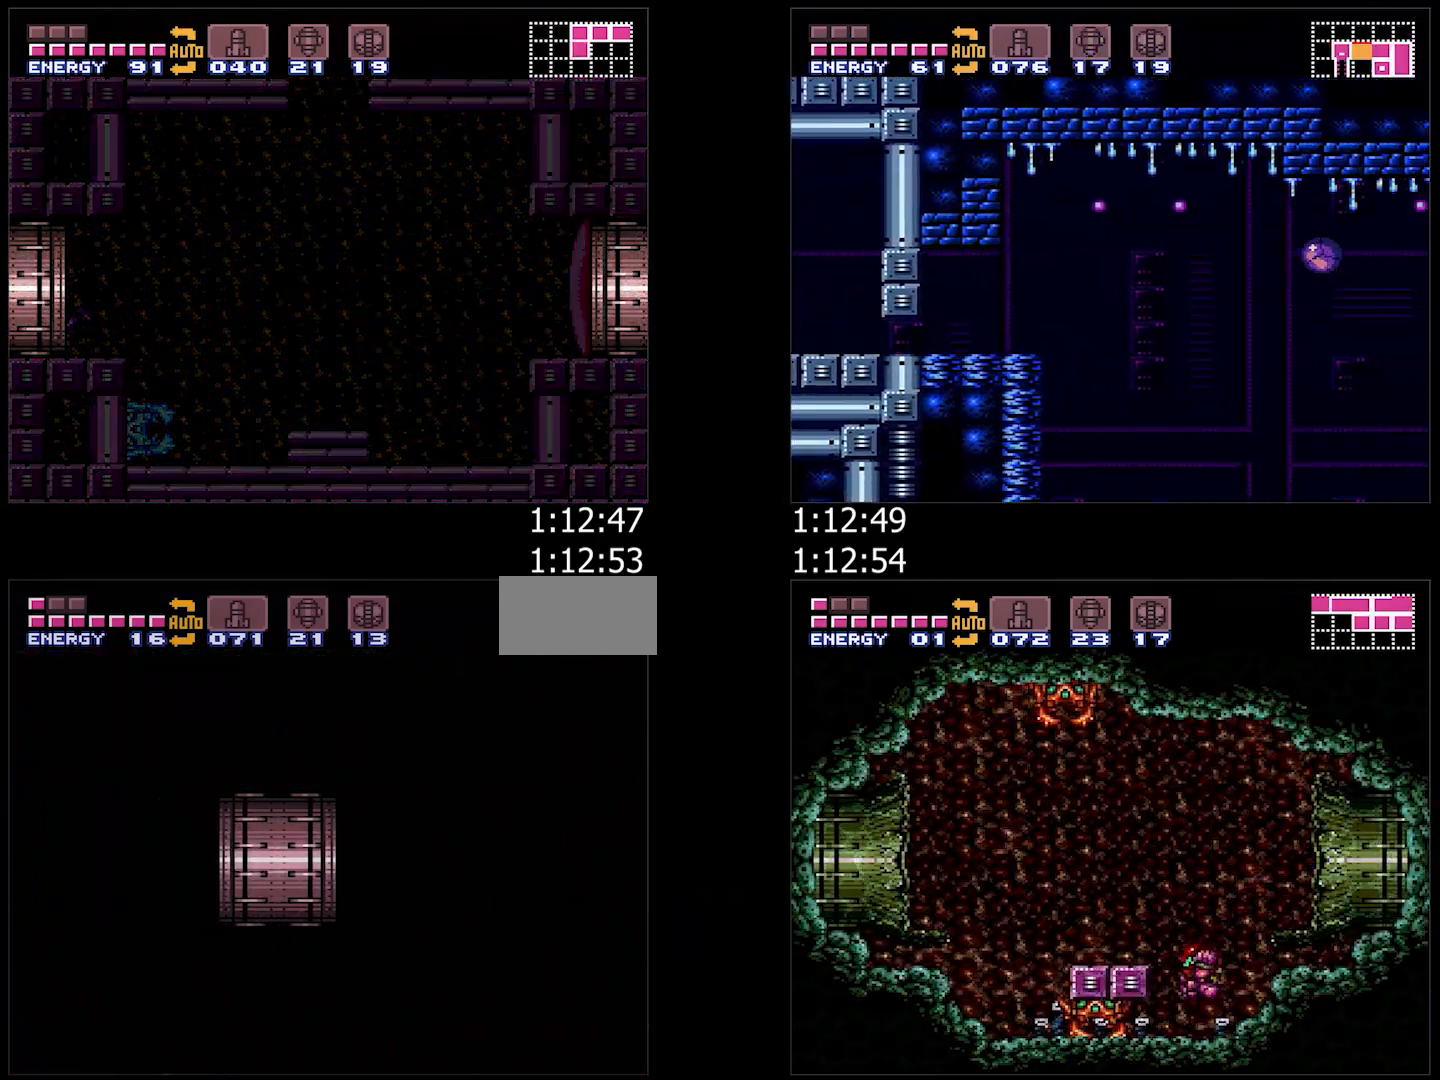
{"buttons": ["A", "Y", "L1", "DPAD_LEFT"], "events": [[67, "L1", "down"], [167, "L1", "up"], [300, "L1", "down"], [400, "L1", "up"], [483, "L1", "down"]]}
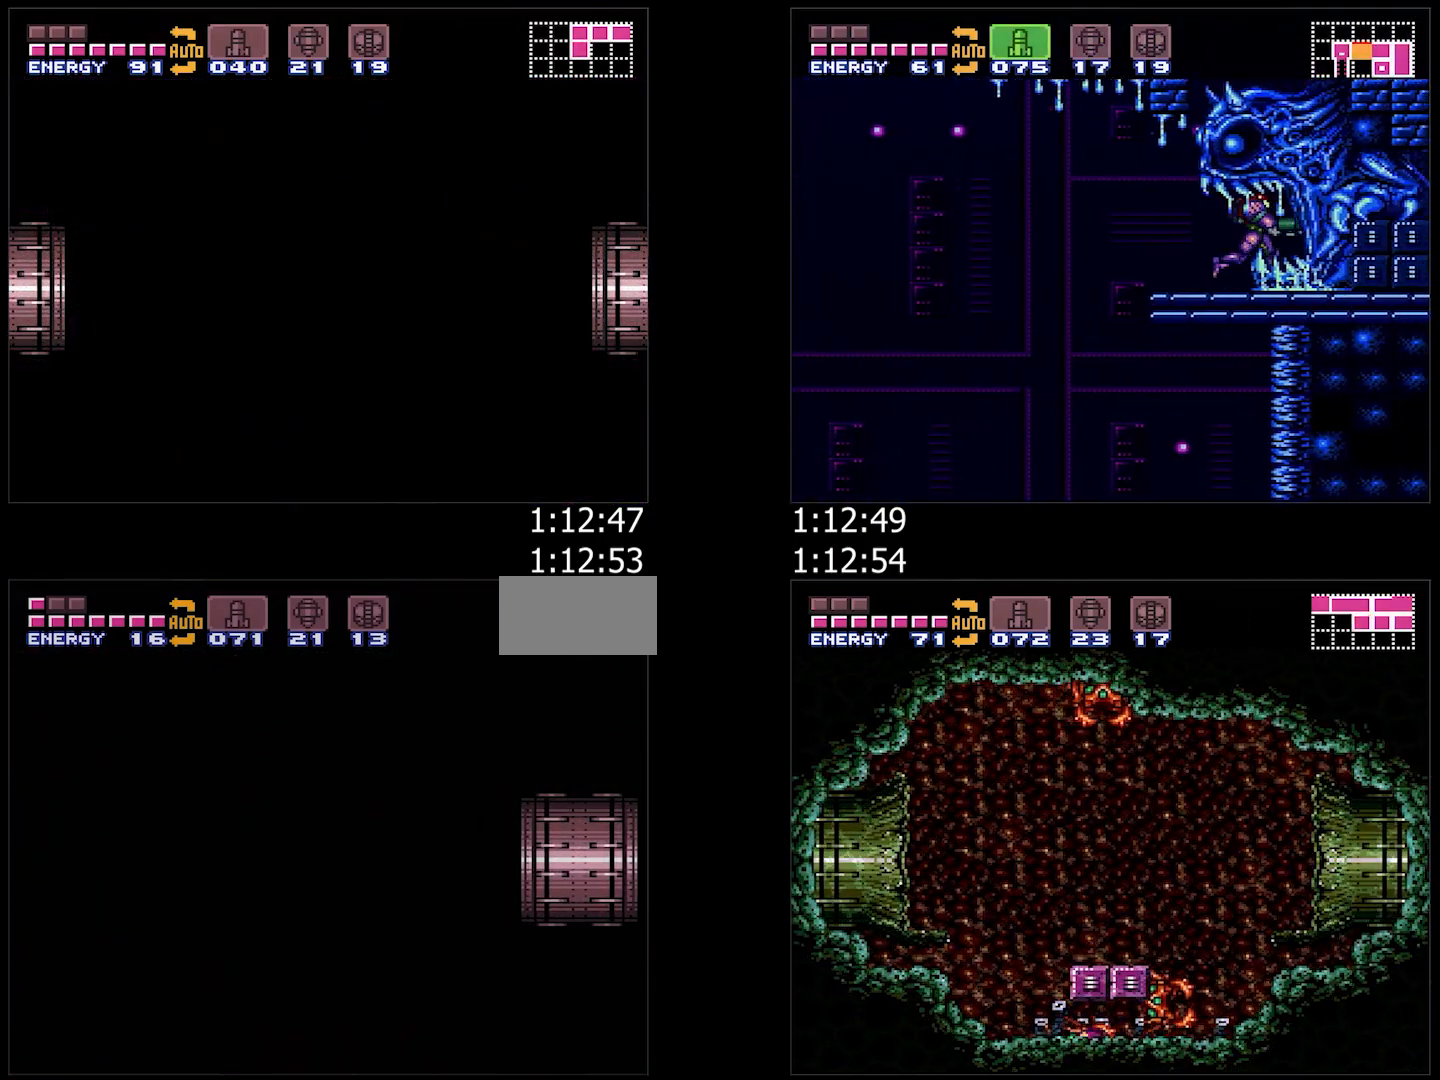
{"buttons": ["A", "Y", "DPAD_LEFT"], "events": [[83, "L1", "up"], [167, "L1", "down"], [283, "L1", "up"]]}
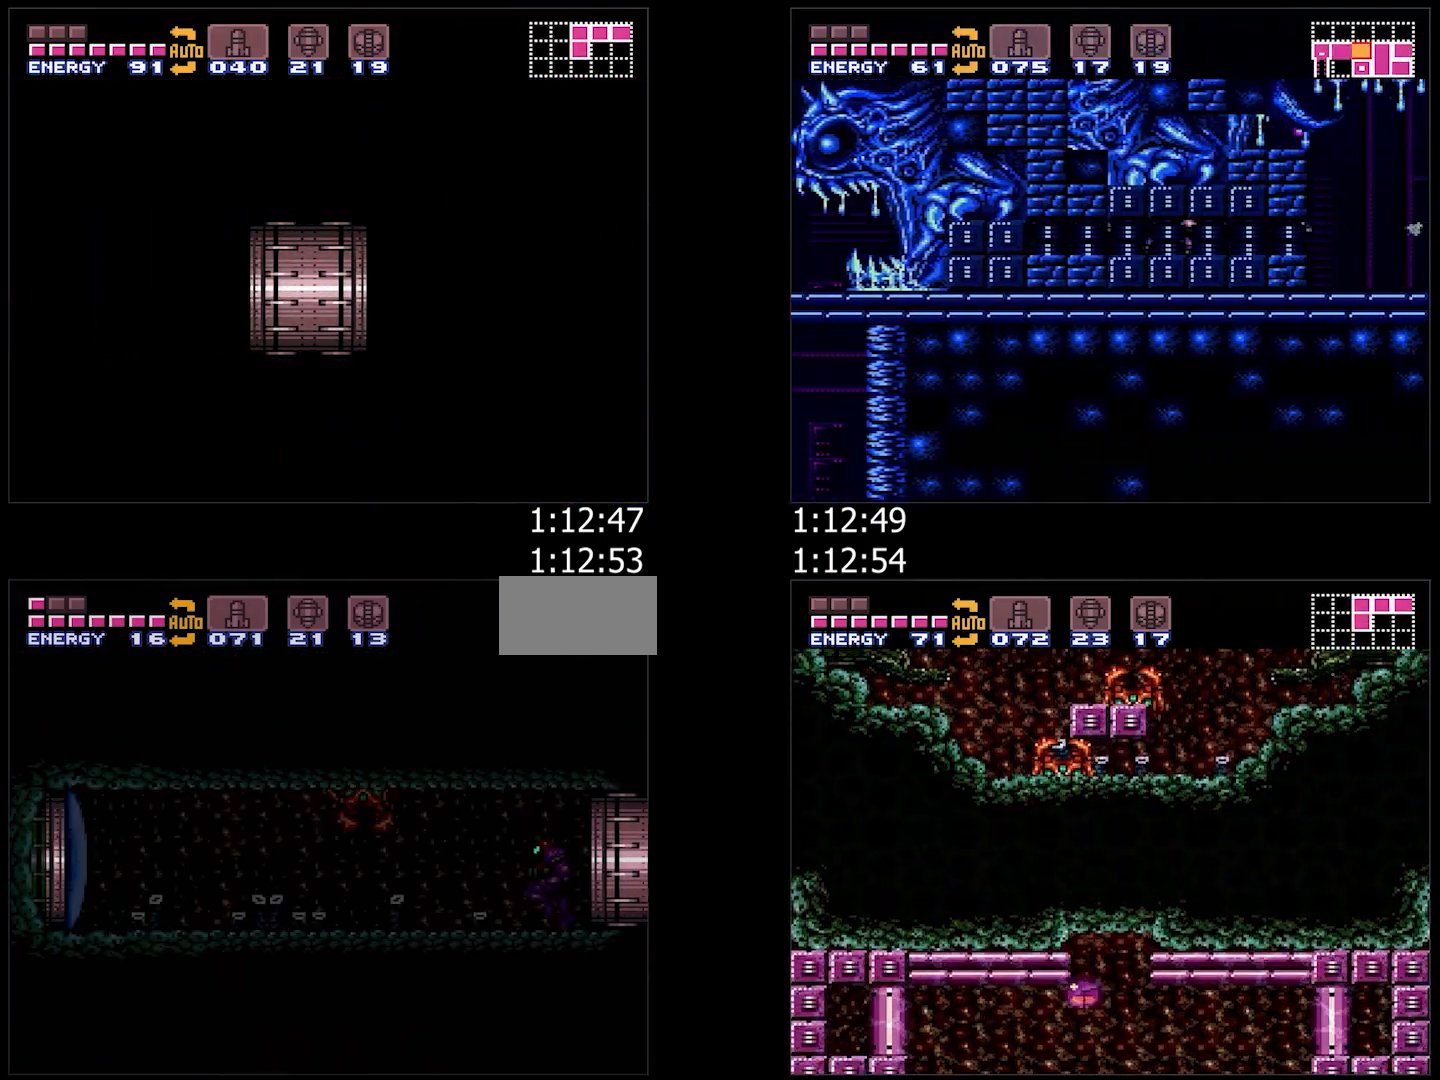
{"buttons": ["A", "DPAD_LEFT"], "events": [[433, "Y", "up"]]}
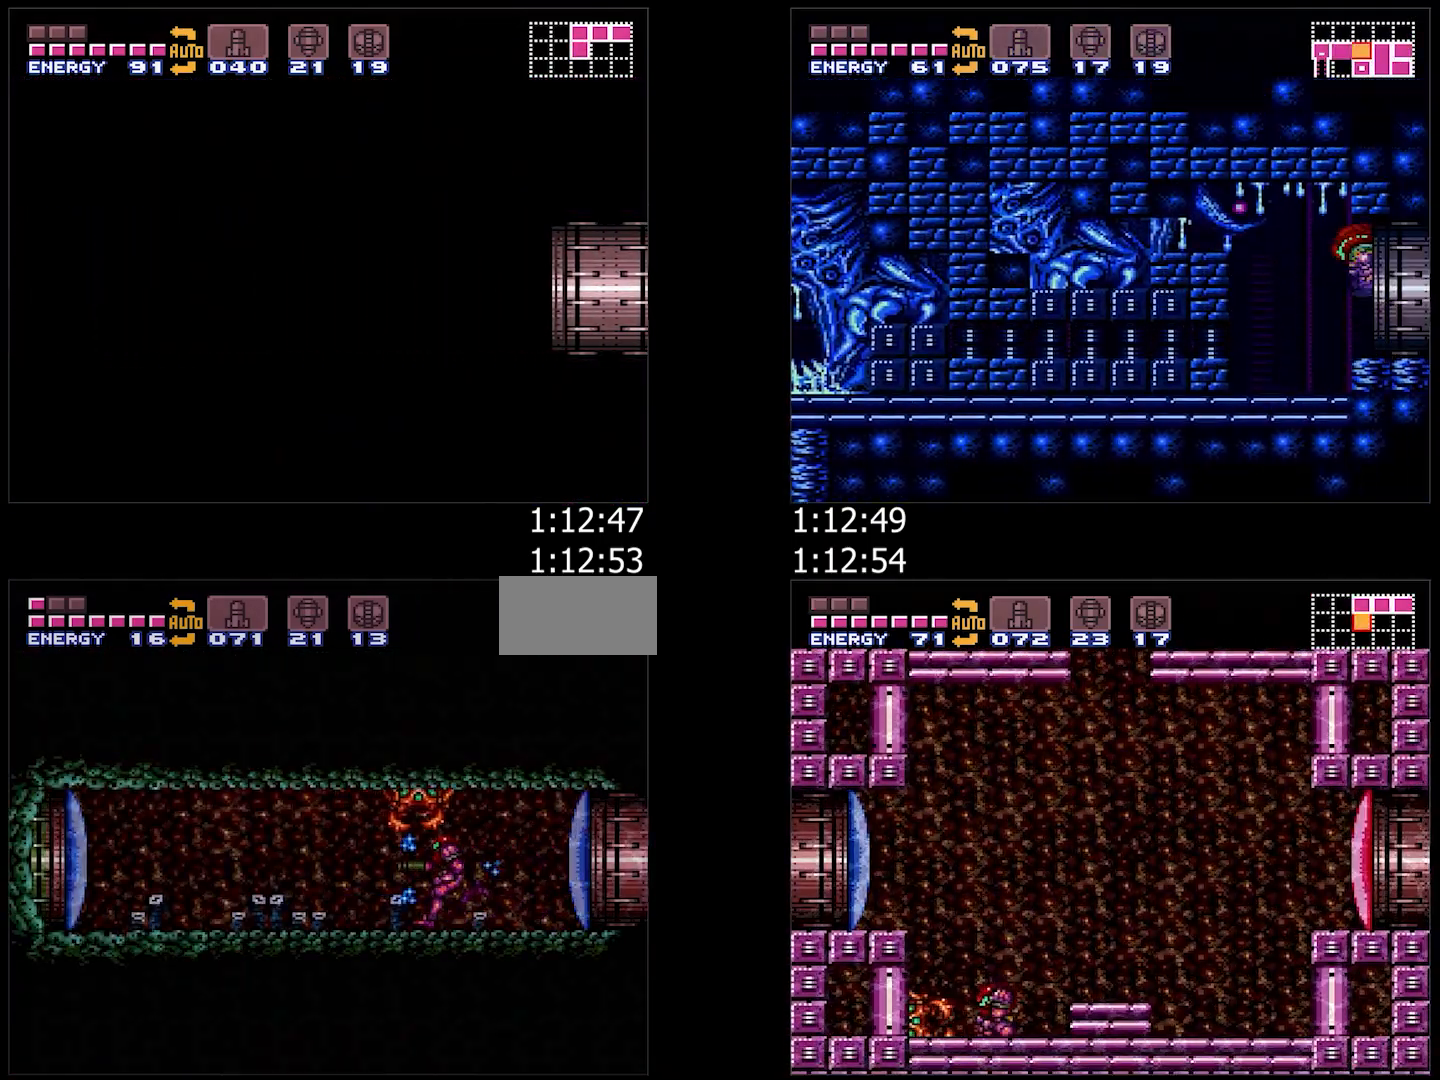
{"buttons": ["A", "B", "DPAD_LEFT"], "events": [[200, "B", "down"]]}
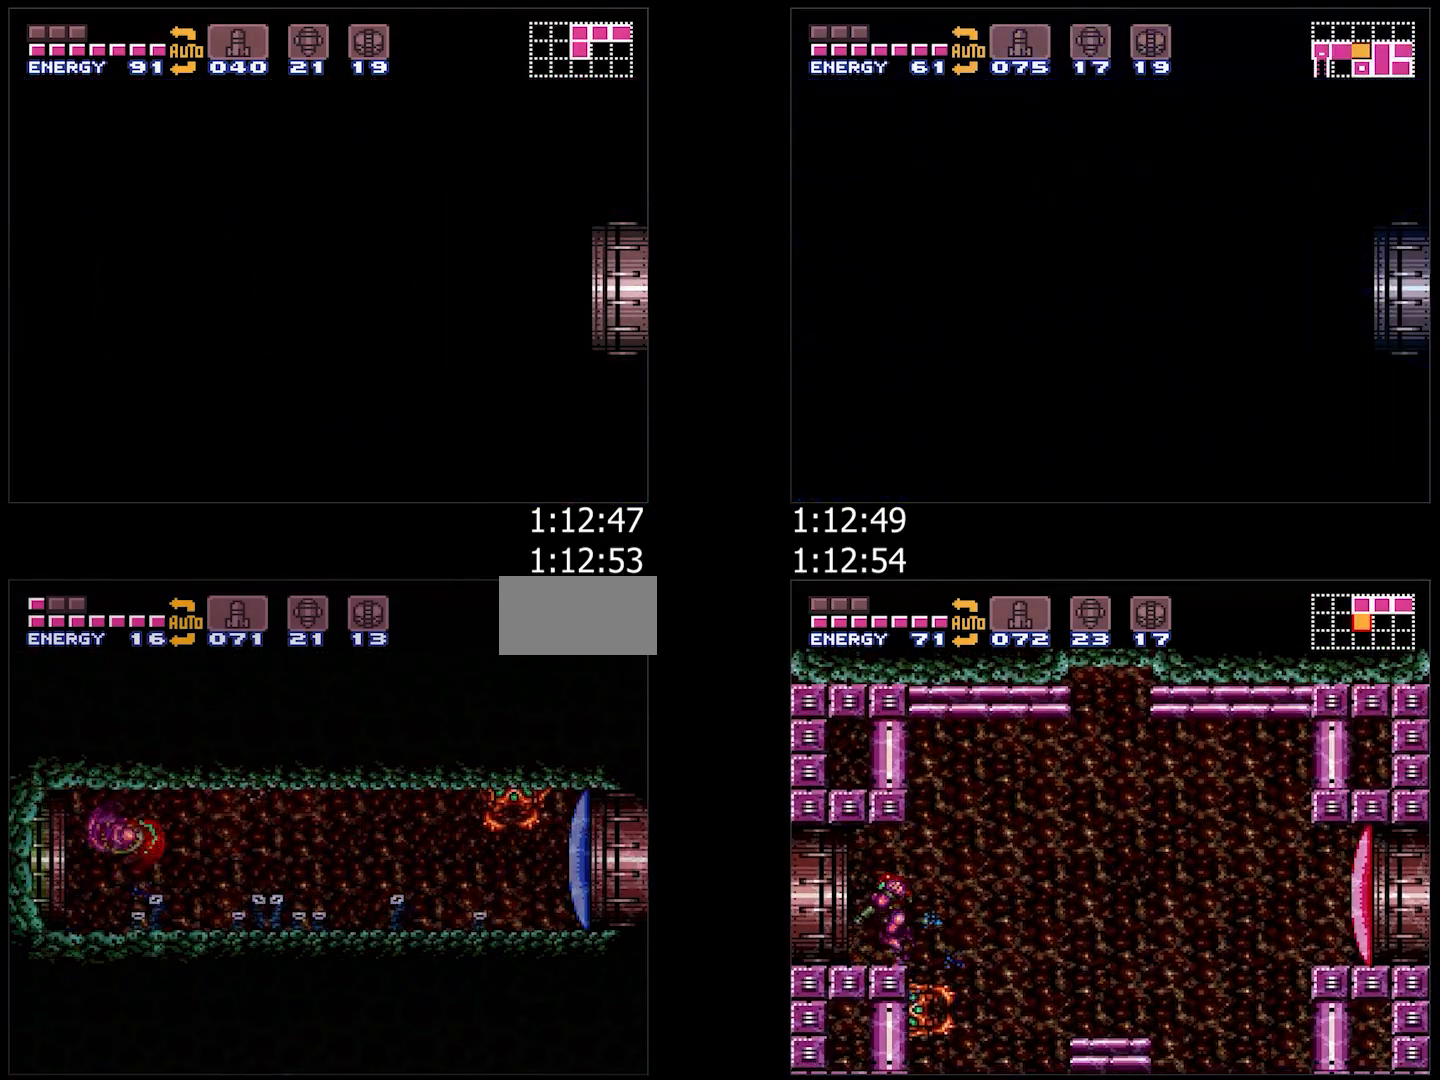
{"buttons": ["A", "B", "DPAD_DOWN"], "events": [[350, "DPAD_LEFT", "up"], [450, "DPAD_DOWN", "down"]]}
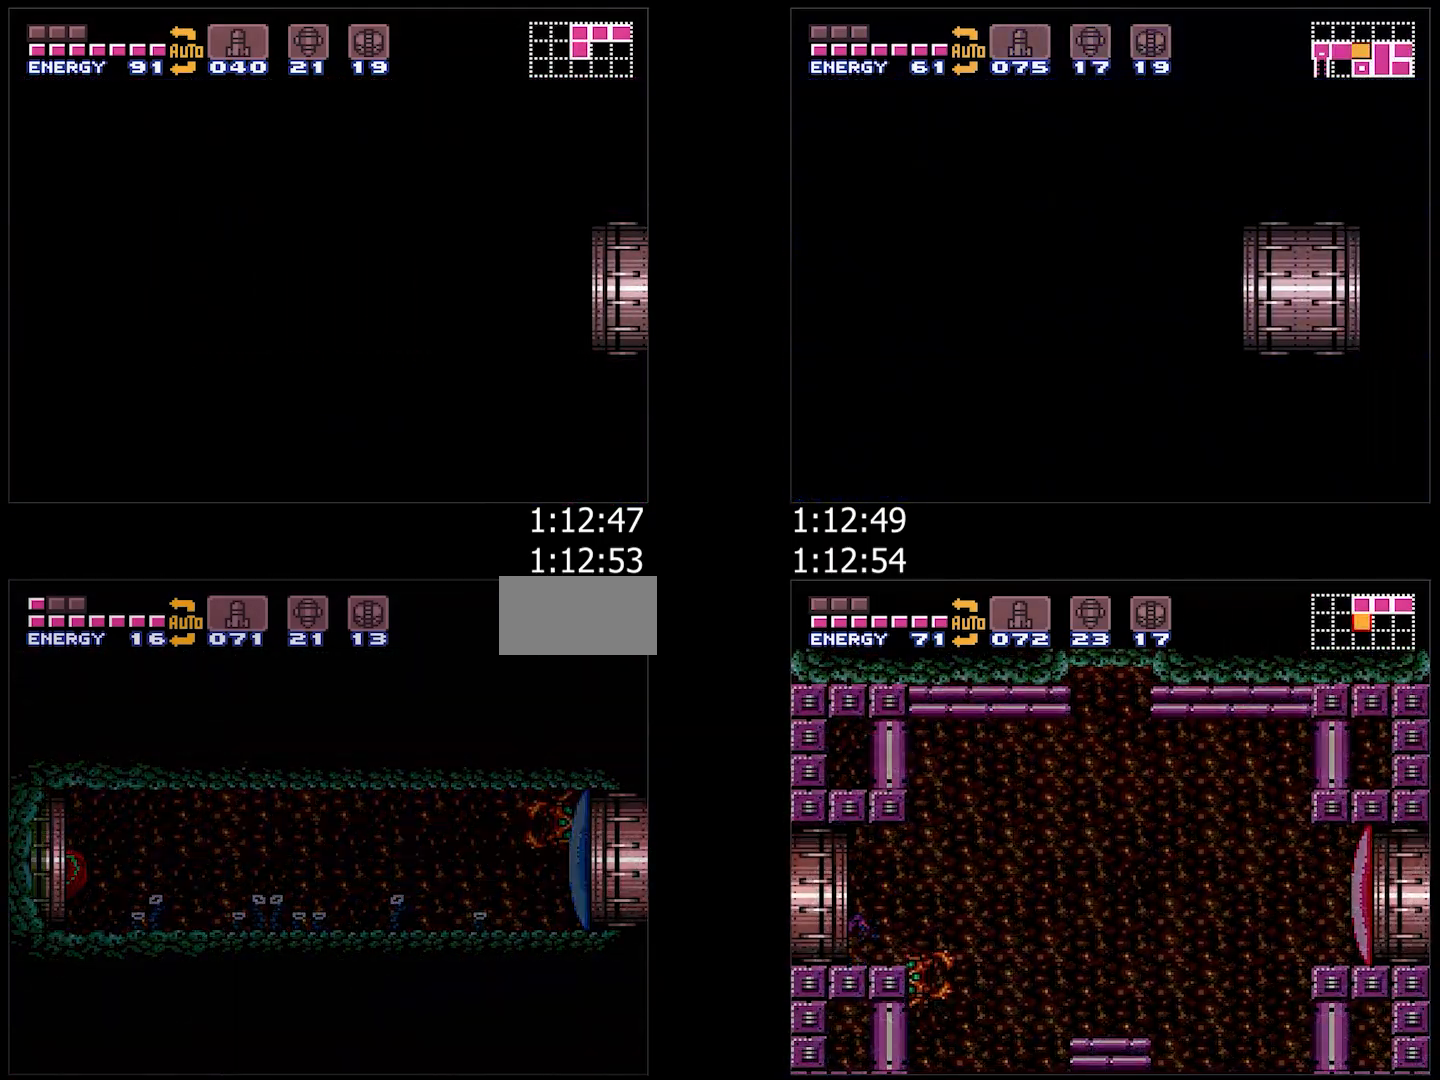
{"buttons": ["A", "B", "DPAD_DOWN"], "events": []}